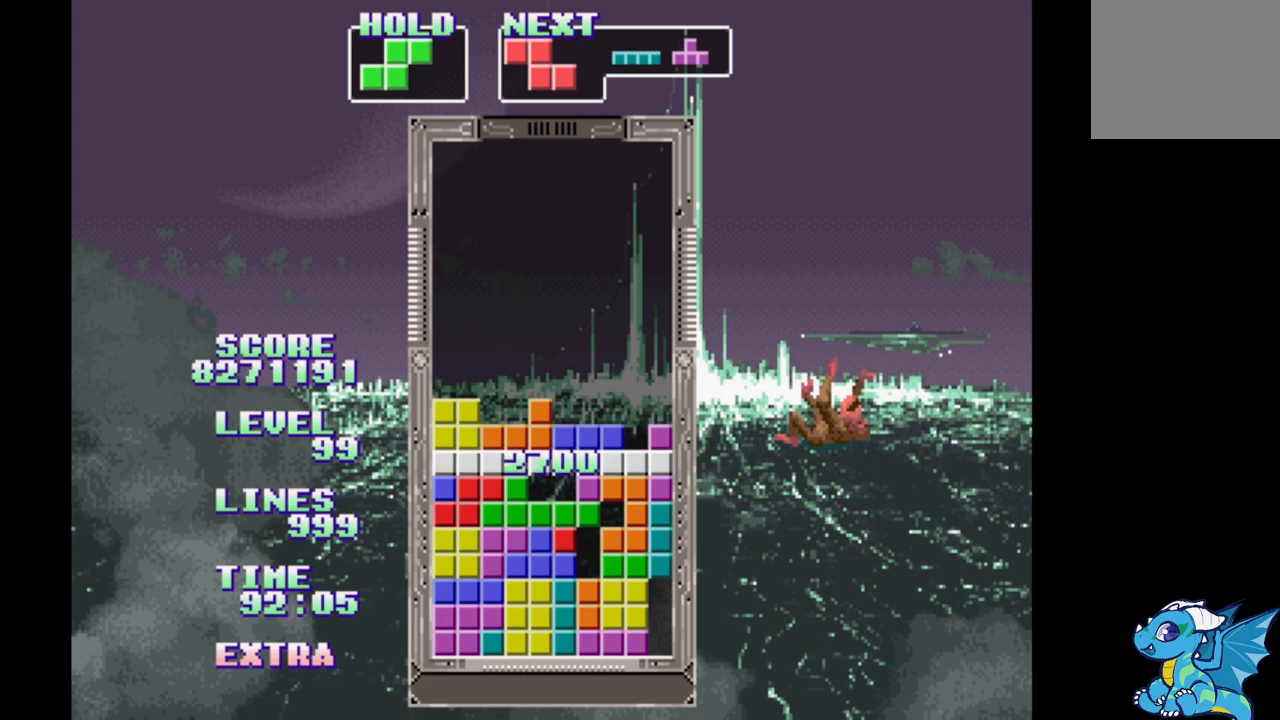
Gameplay with a controller (Xbox layout); each line is a JSON object with the inputs held at the frame after it. "events" lists button and stick changes between this image and that frame as [ms after this image, input, new state], when the widget could be followed in between. Not read: L2 L3 R2 R3 left_stick right_stick.
{"buttons": ["DPAD_RIGHT"], "events": [[33, "DPAD_RIGHT", "down"]]}
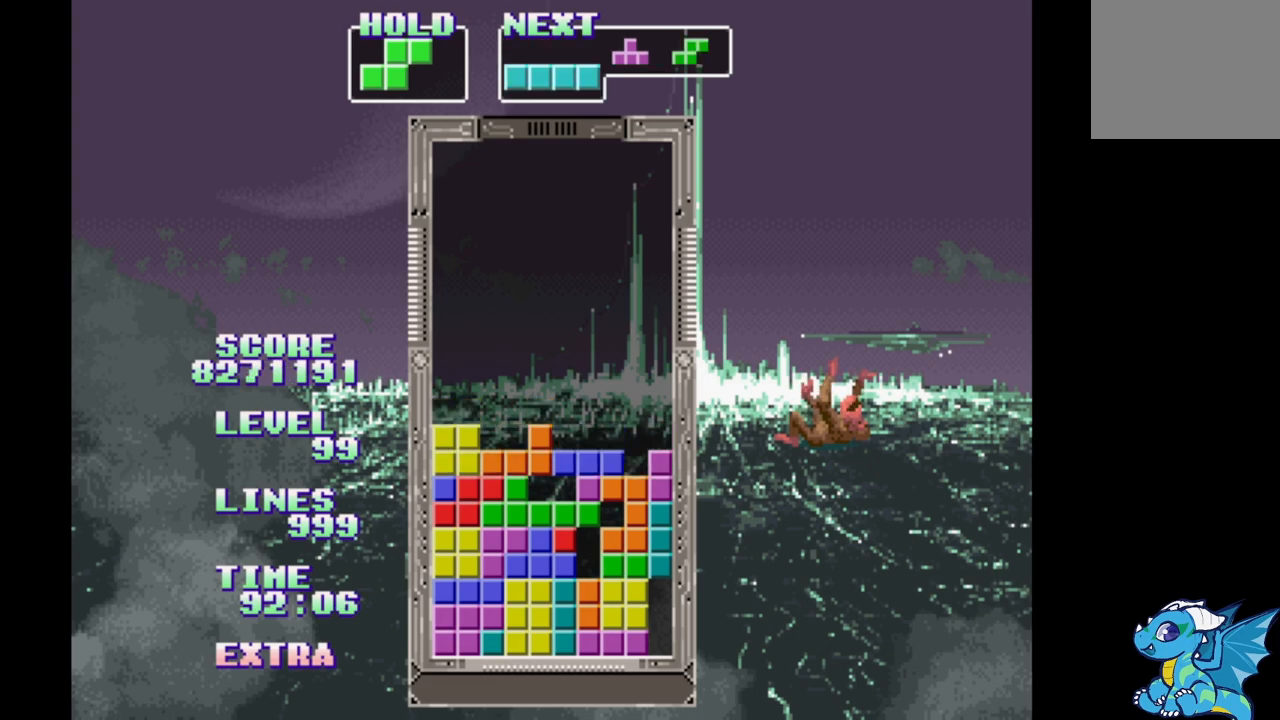
{"buttons": [], "events": [[117, "B", "down"], [350, "B", "up"], [367, "DPAD_RIGHT", "up"]]}
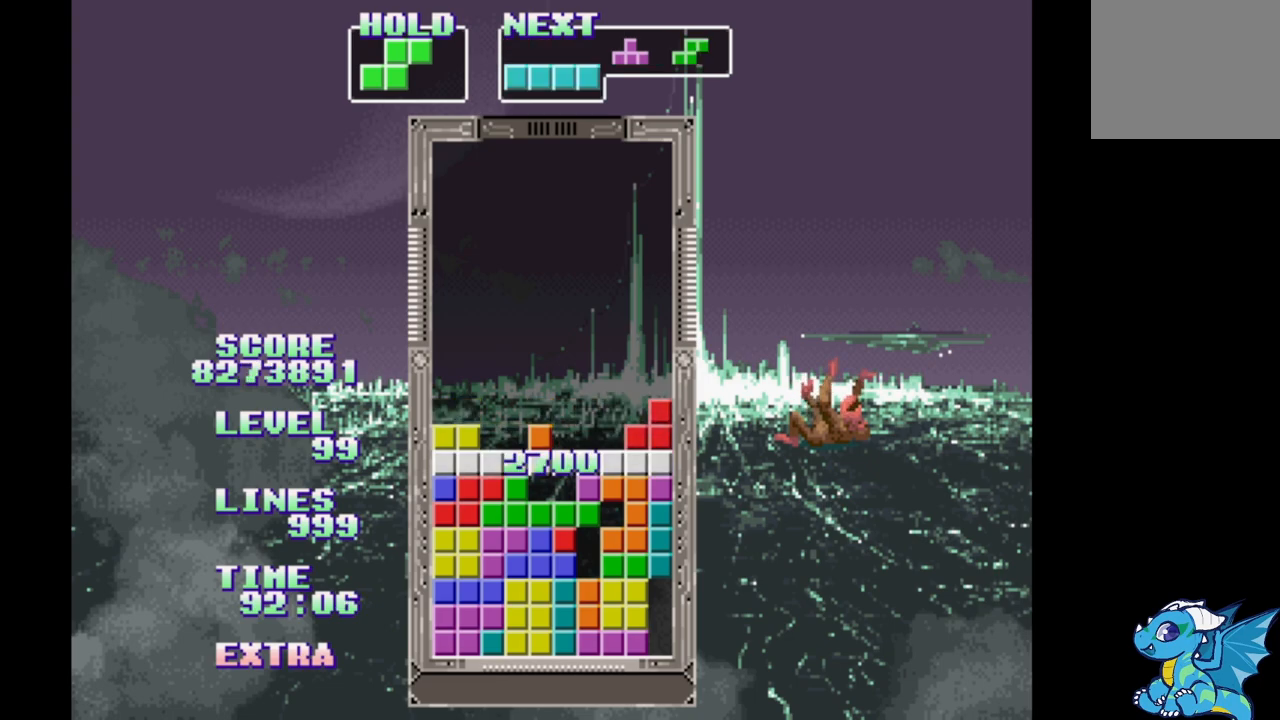
{"buttons": ["DPAD_RIGHT"], "events": [[500, "DPAD_RIGHT", "down"]]}
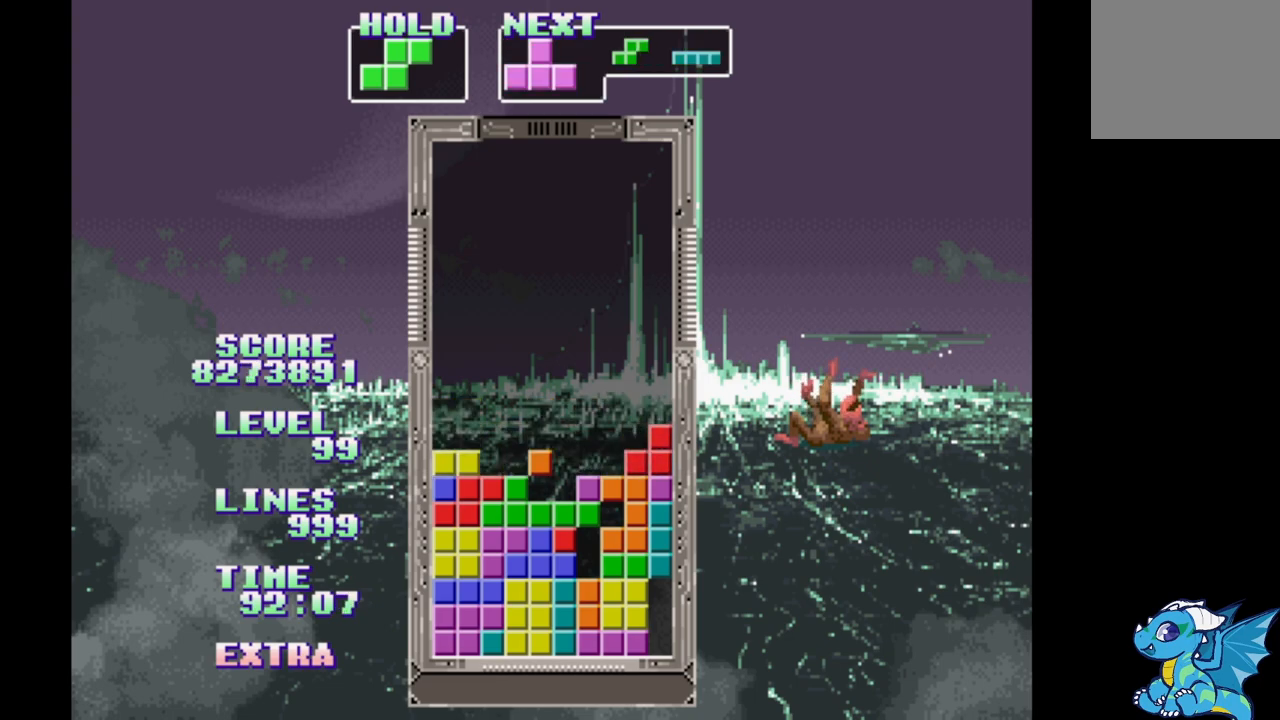
{"buttons": ["DPAD_LEFT"], "events": [[100, "DPAD_RIGHT", "up"], [167, "DPAD_LEFT", "down"], [300, "DPAD_LEFT", "up"], [467, "DPAD_LEFT", "down"]]}
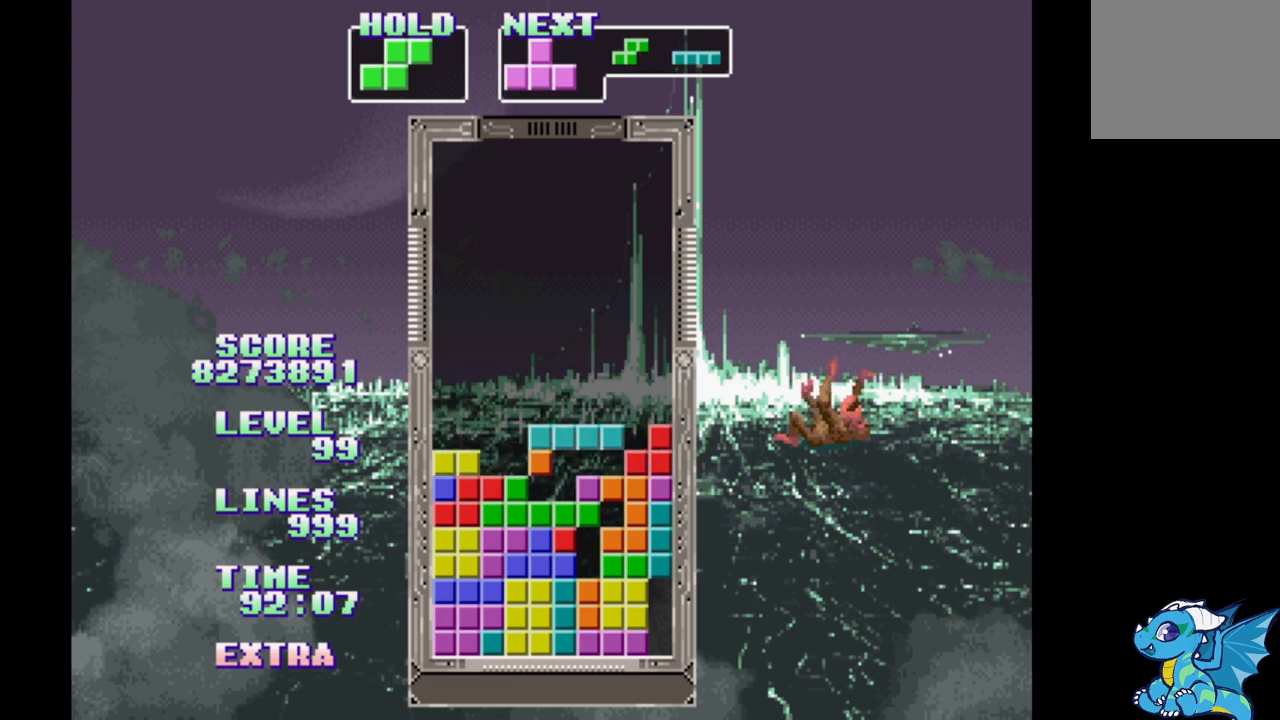
{"buttons": ["DPAD_RIGHT"], "events": [[67, "DPAD_LEFT", "up"], [150, "DPAD_RIGHT", "down"], [217, "DPAD_RIGHT", "up"], [267, "DPAD_LEFT", "down"], [333, "DPAD_LEFT", "up"], [417, "DPAD_RIGHT", "down"]]}
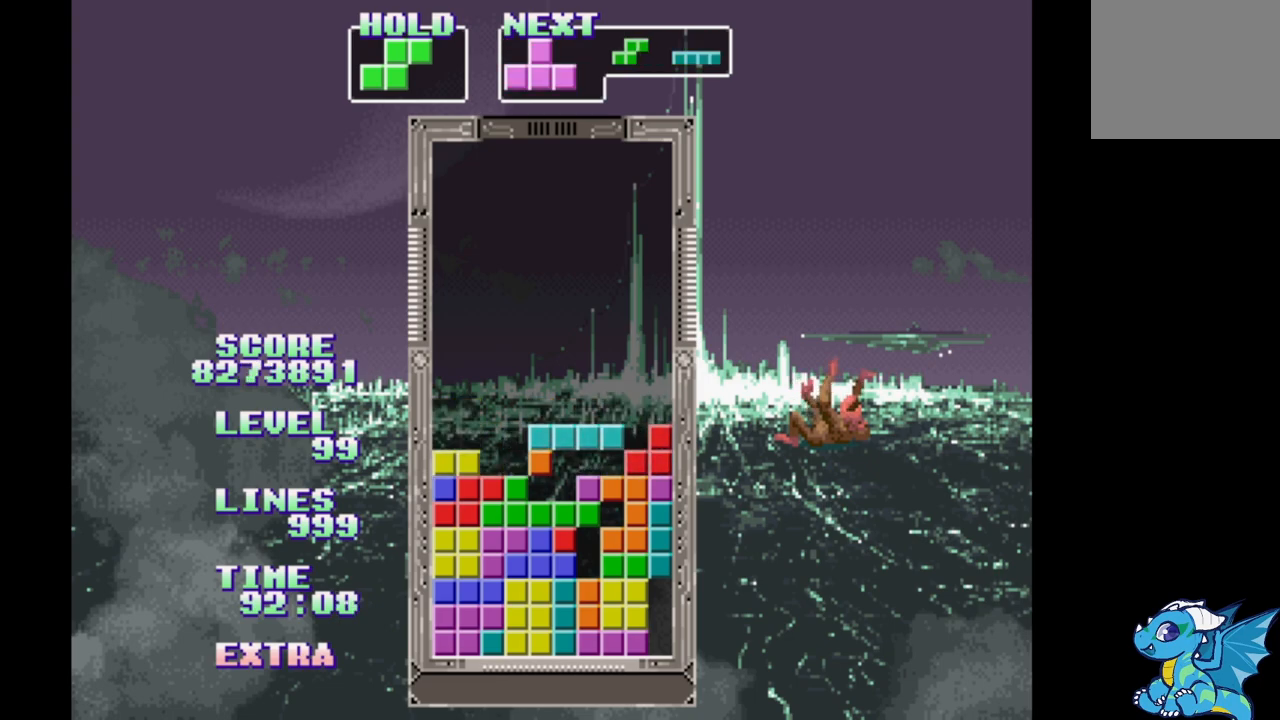
{"buttons": ["A", "DPAD_RIGHT"], "events": [[117, "A", "down"], [250, "A", "up"], [350, "A", "down"], [433, "A", "up"], [500, "A", "down"]]}
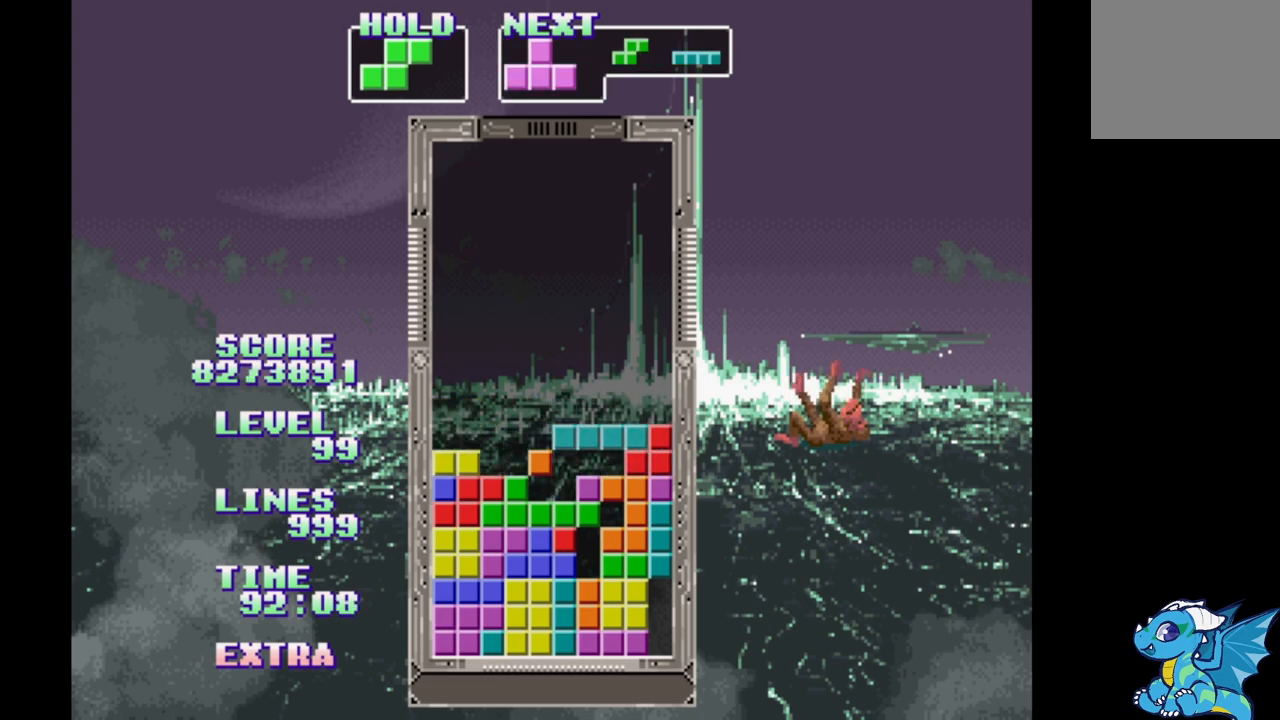
{"buttons": ["DPAD_RIGHT"], "events": [[83, "A", "up"], [183, "A", "down"], [267, "A", "up"], [367, "A", "down"], [433, "A", "up"]]}
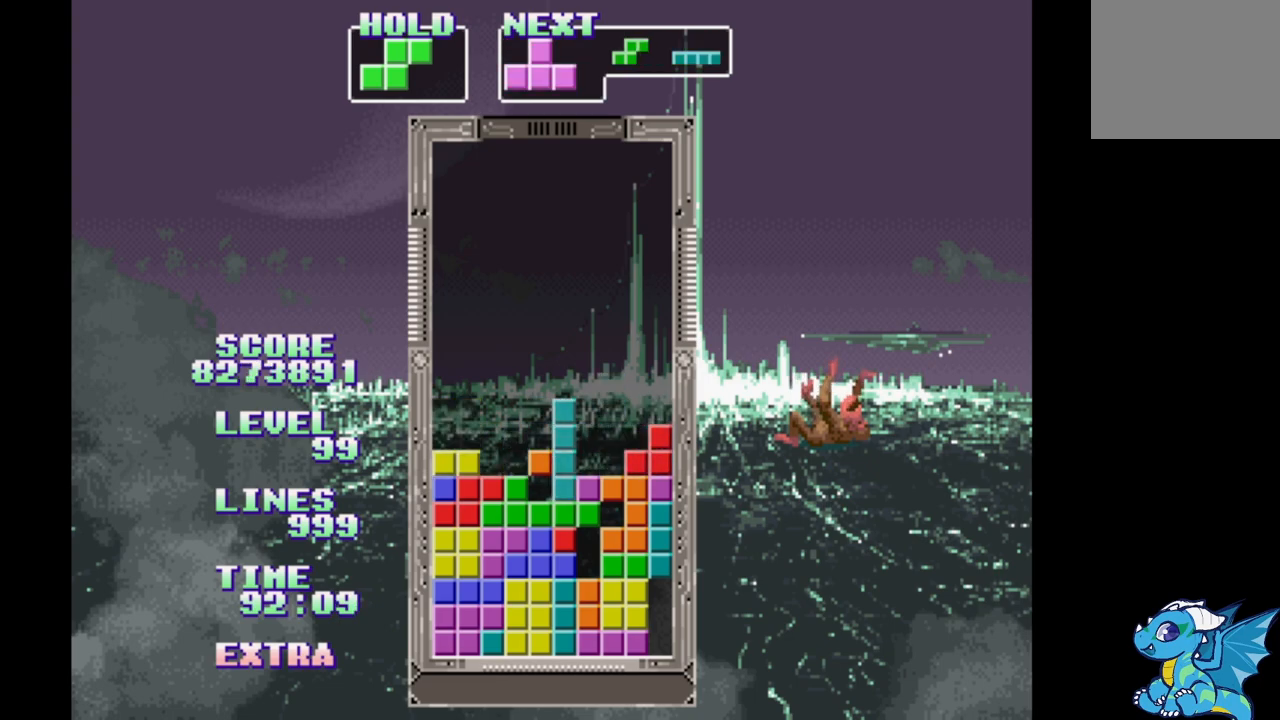
{"buttons": [], "events": [[50, "A", "down"], [117, "A", "up"], [233, "A", "down"], [300, "A", "up"], [467, "DPAD_RIGHT", "up"]]}
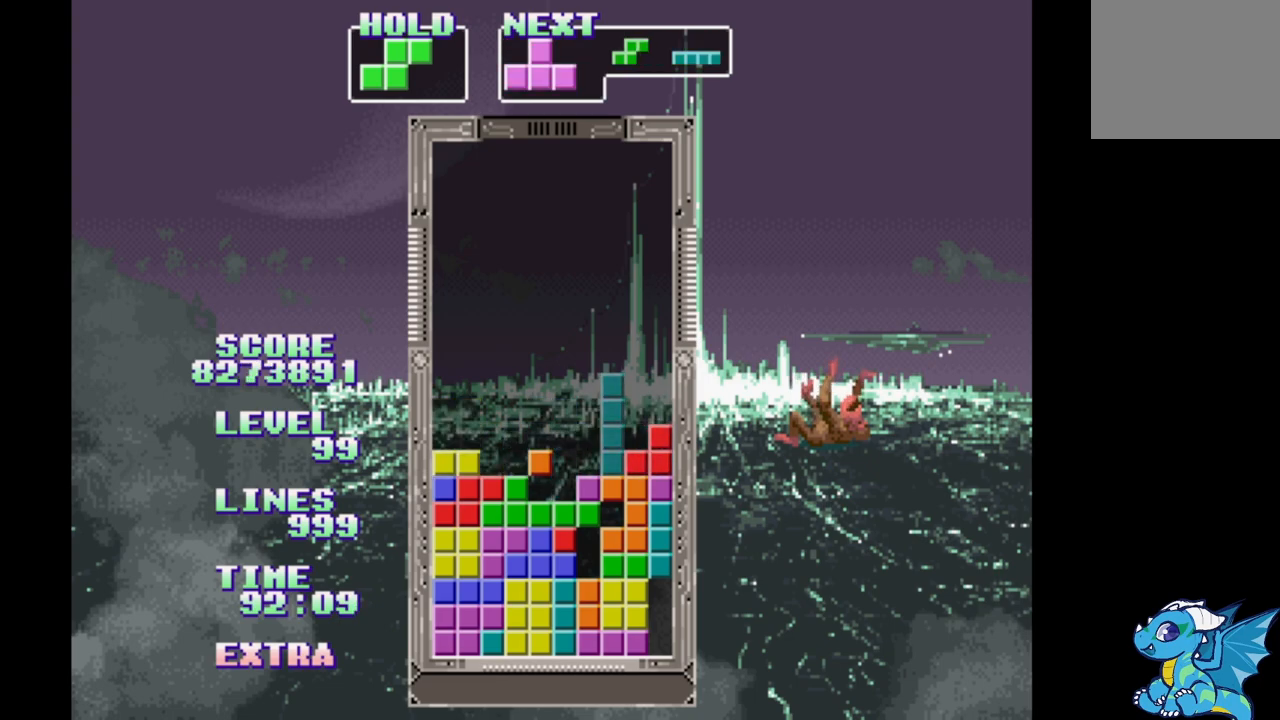
{"buttons": [], "events": [[200, "DPAD_RIGHT", "down"], [300, "DPAD_RIGHT", "up"], [350, "DPAD_LEFT", "down"], [467, "DPAD_LEFT", "up"]]}
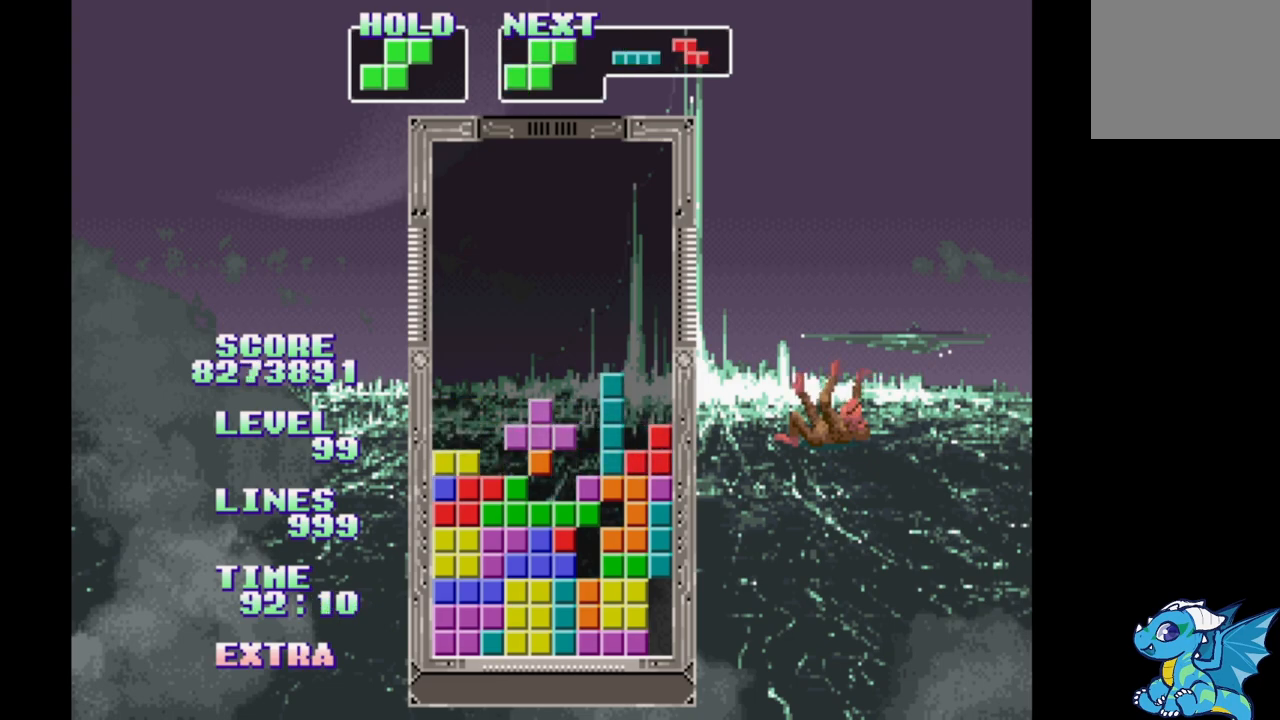
{"buttons": ["DPAD_UP", "DPAD_RIGHT"], "events": [[50, "DPAD_RIGHT", "down"], [183, "DPAD_LEFT", "down"], [250, "DPAD_LEFT", "up"], [300, "DPAD_LEFT", "down"], [400, "DPAD_LEFT", "up"], [467, "DPAD_RIGHT", "up"], [483, "DPAD_RIGHT", "down"], [483, "DPAD_UP", "down"]]}
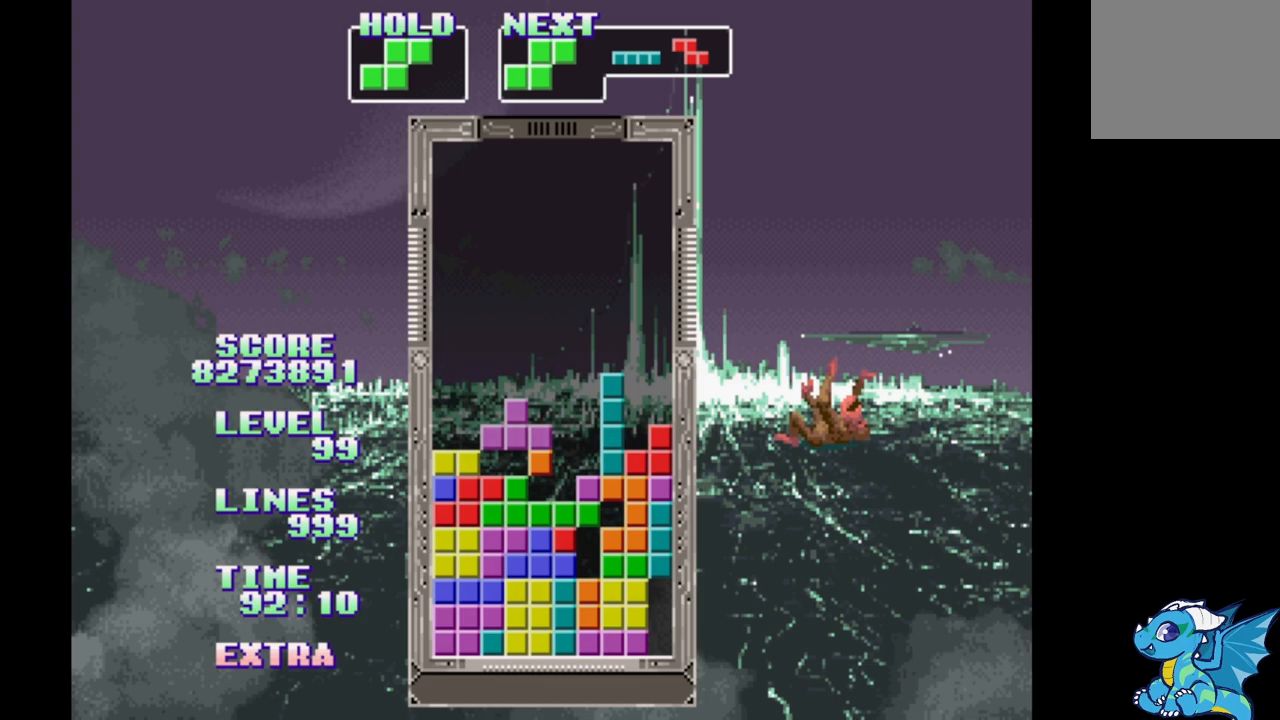
{"buttons": ["A", "DPAD_RIGHT"], "events": [[67, "DPAD_UP", "up"], [450, "A", "down"]]}
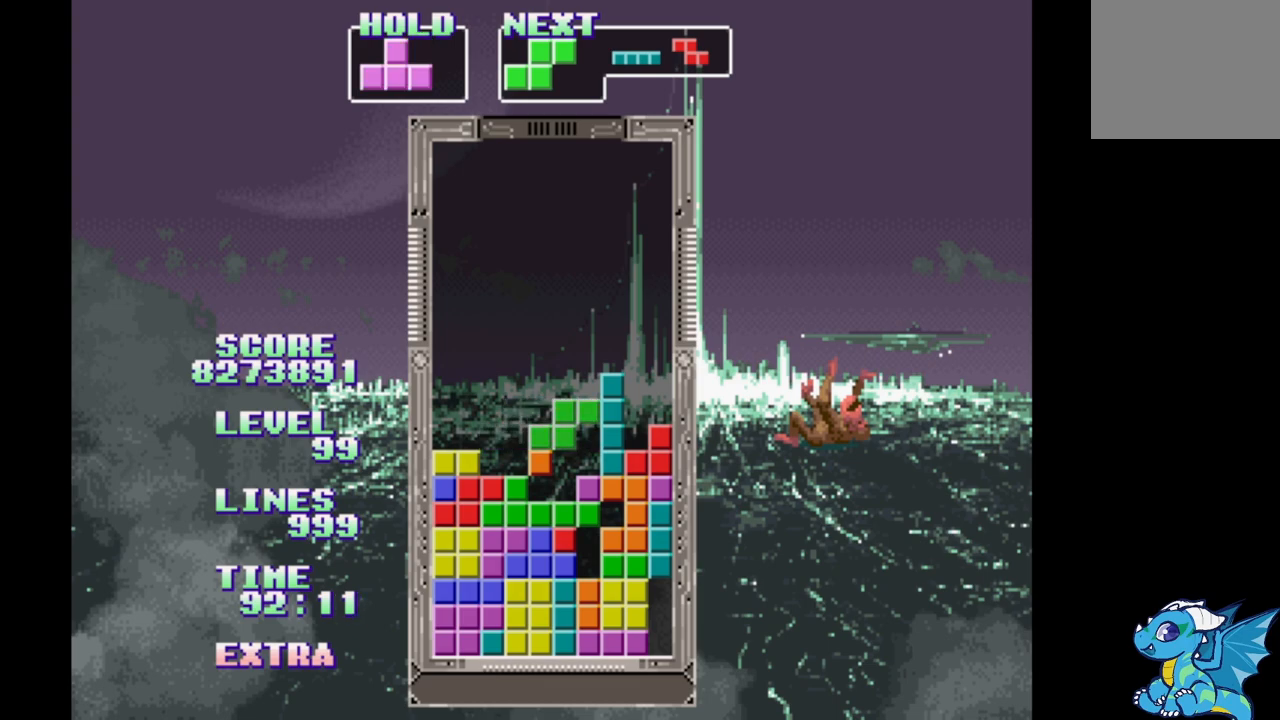
{"buttons": ["DPAD_RIGHT"], "events": [[83, "A", "up"], [183, "A", "down"], [267, "A", "up"], [350, "A", "down"], [417, "A", "up"]]}
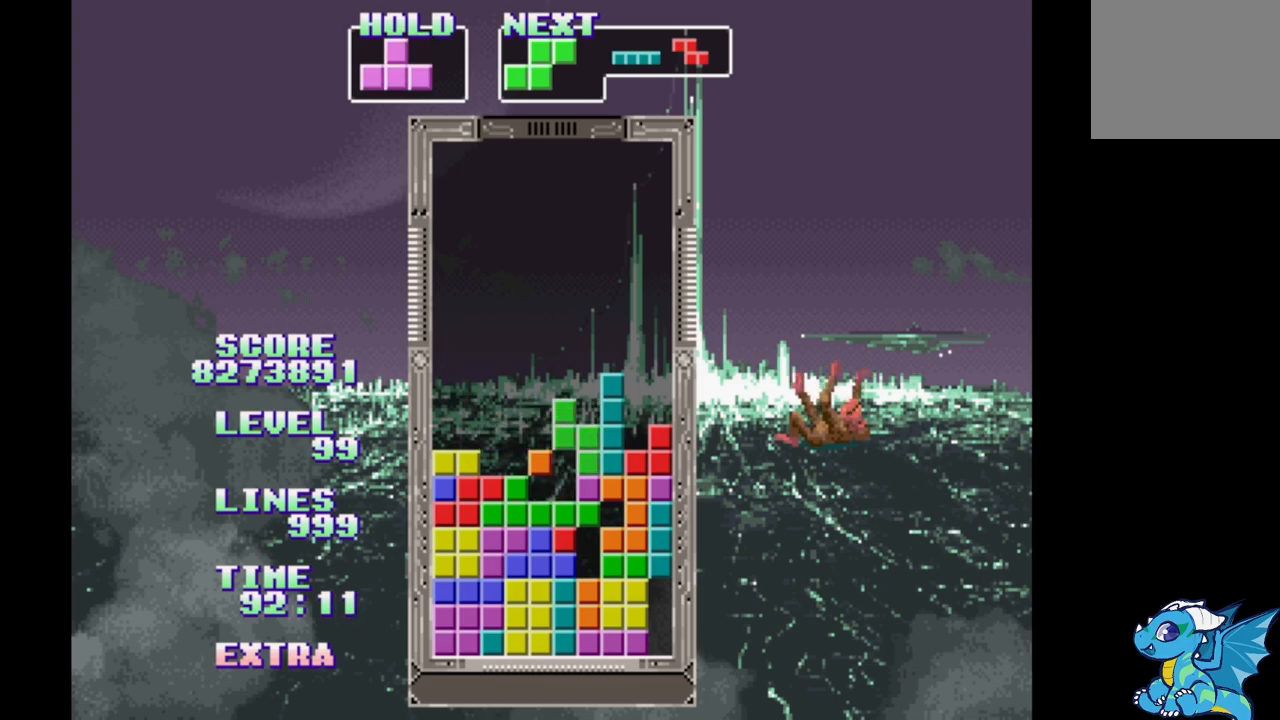
{"buttons": ["DPAD_RIGHT"], "events": [[17, "A", "down"], [83, "A", "up"], [183, "A", "down"], [250, "A", "up"], [350, "A", "down"], [433, "A", "up"]]}
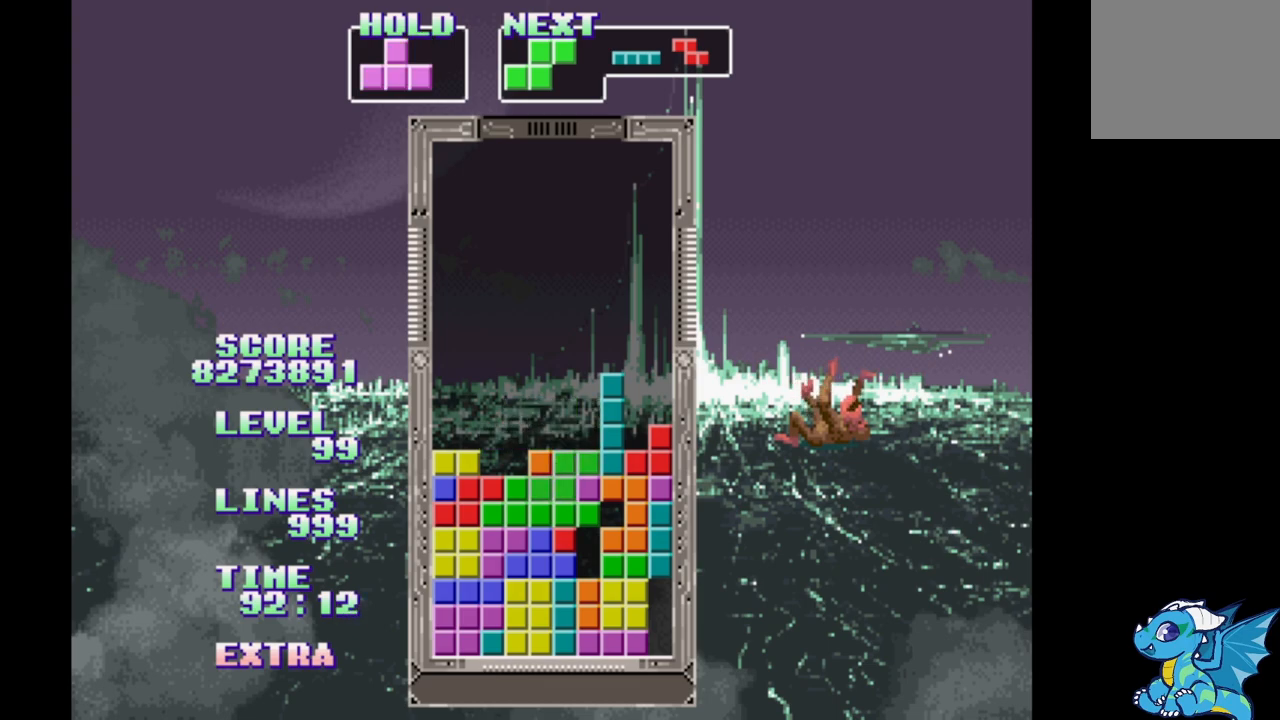
{"buttons": ["DPAD_RIGHT"], "events": []}